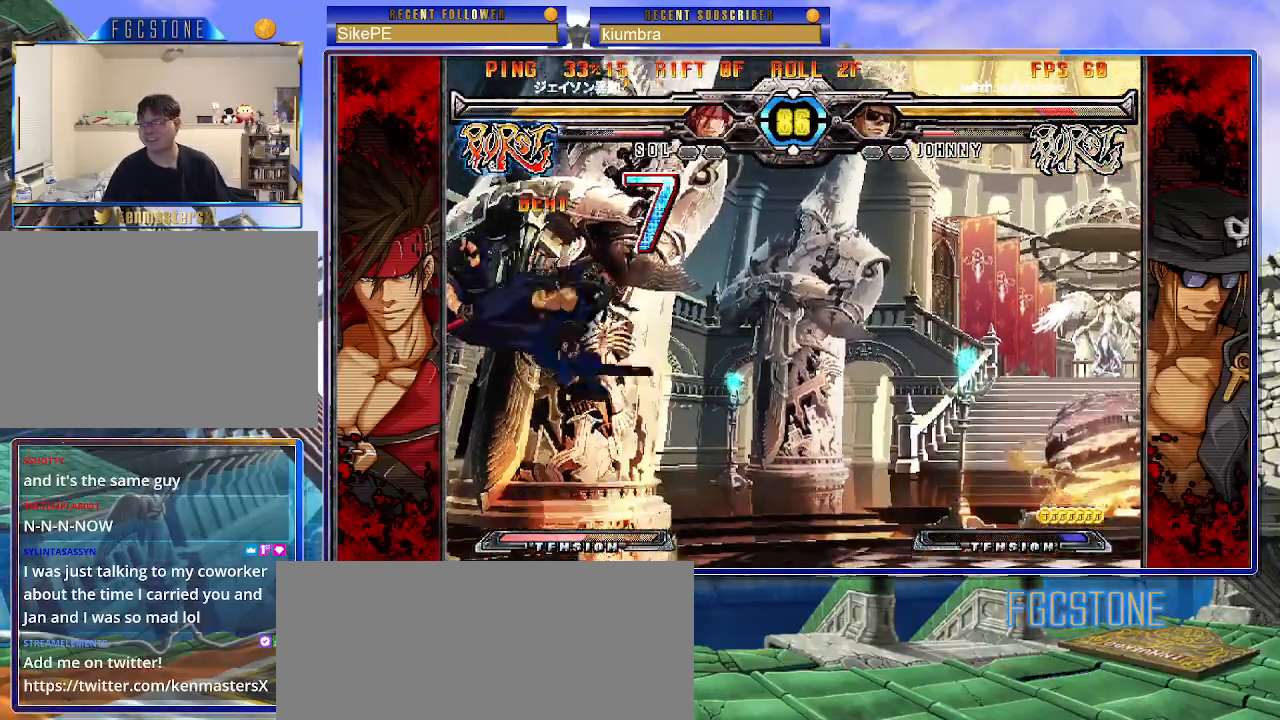
Gameplay with a controller (arcade stick); each line is a JSON object with the inputs held at the frame after it. "events" lists button and stick changes between this image and that frame as [ms after this image, input, new state], when the widget could be followed in between. Not read: L3 R3.
{"buttons": ["K", "S"], "left_stick": "right", "events": [[33, "P", "up"], [67, "K", "down"], [67, "S", "up"], [83, "P", "down"], [117, "S", "down"], [150, "K", "up"], [183, "K", "down"], [233, "S", "up"], [283, "K", "up"], [283, "S", "down"], [300, "P", "up"], [317, "K", "down"], [367, "P", "down"], [383, "S", "up"], [417, "S", "down"], [467, "P", "up"]]}
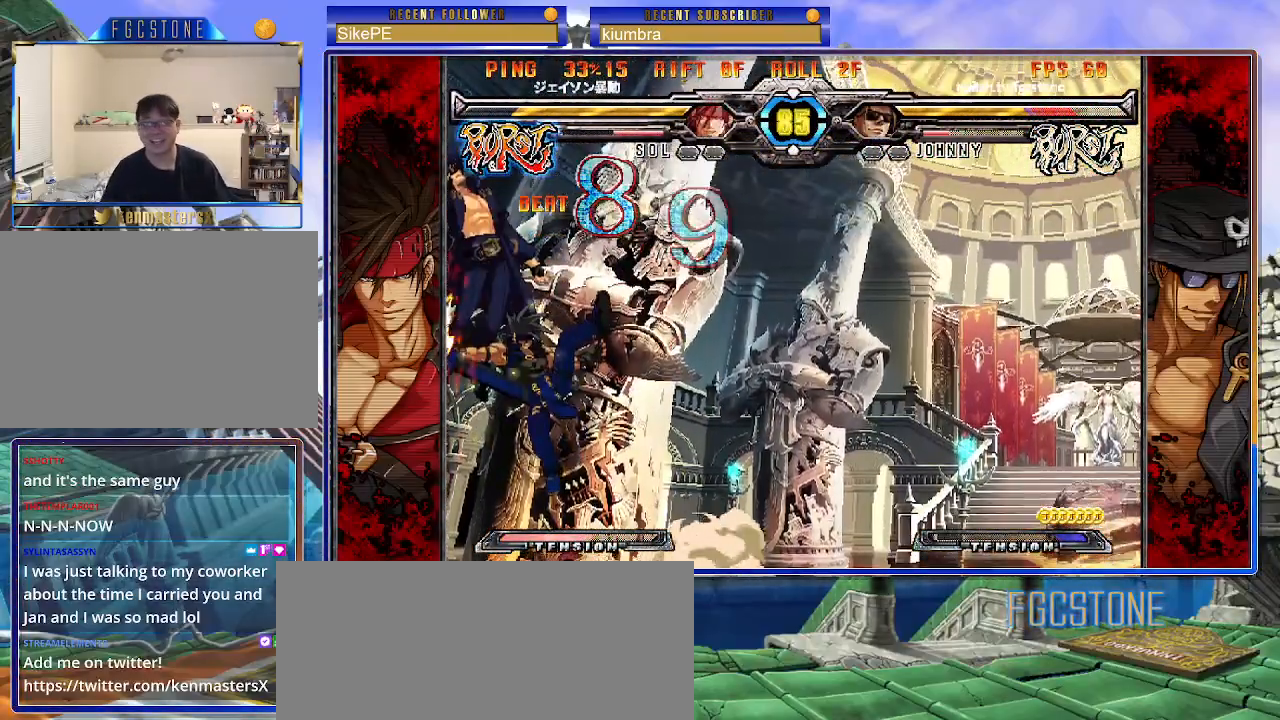
{"buttons": ["K", "P"], "left_stick": "right", "events": [[33, "P", "down"], [117, "K", "up"], [117, "P", "up"], [133, "K", "down"], [183, "P", "down"], [183, "S", "up"], [217, "S", "down"], [250, "K", "up"], [283, "P", "up"], [300, "K", "down"], [333, "P", "down"], [333, "S", "up"], [383, "S", "down"], [417, "K", "up"], [433, "P", "up"], [450, "K", "down"], [483, "P", "down"], [500, "S", "up"]]}
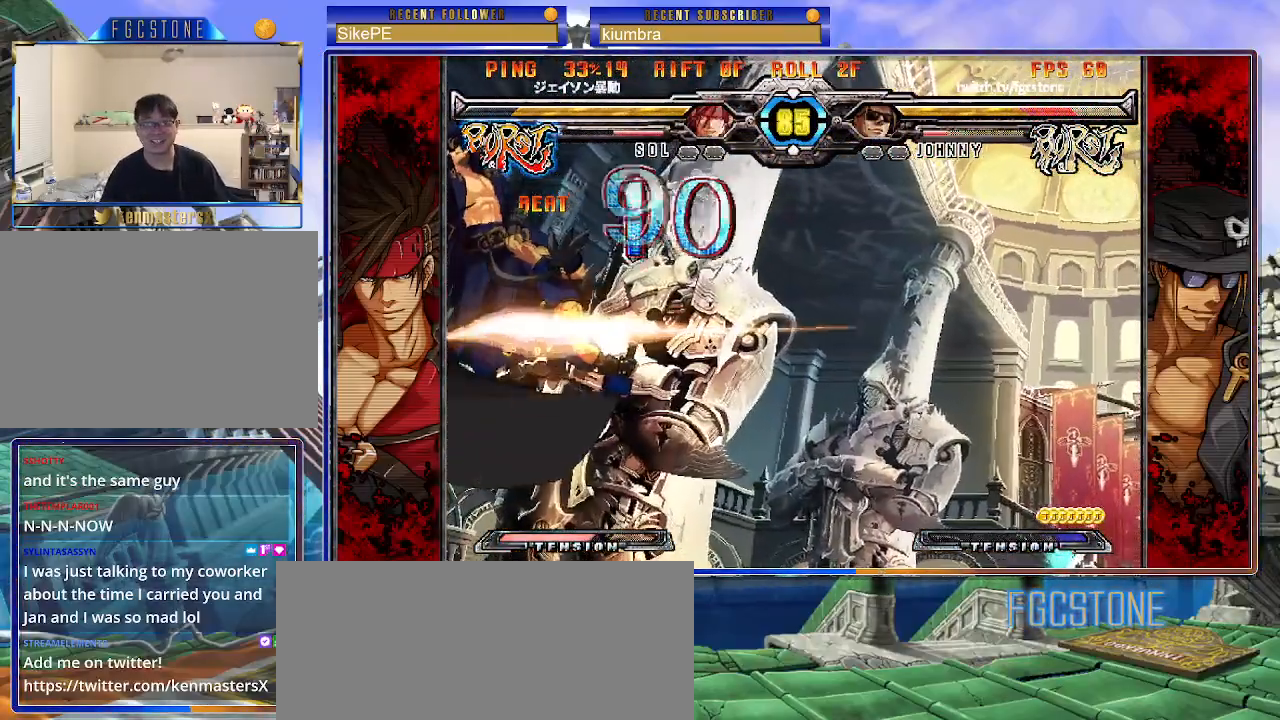
{"buttons": ["K", "P", "S"], "left_stick": "right", "events": [[17, "S", "down"], [83, "K", "up"], [100, "K", "down"], [100, "P", "up"], [150, "P", "down"], [283, "S", "up"], [350, "S", "down"], [383, "K", "up"], [417, "K", "down"]]}
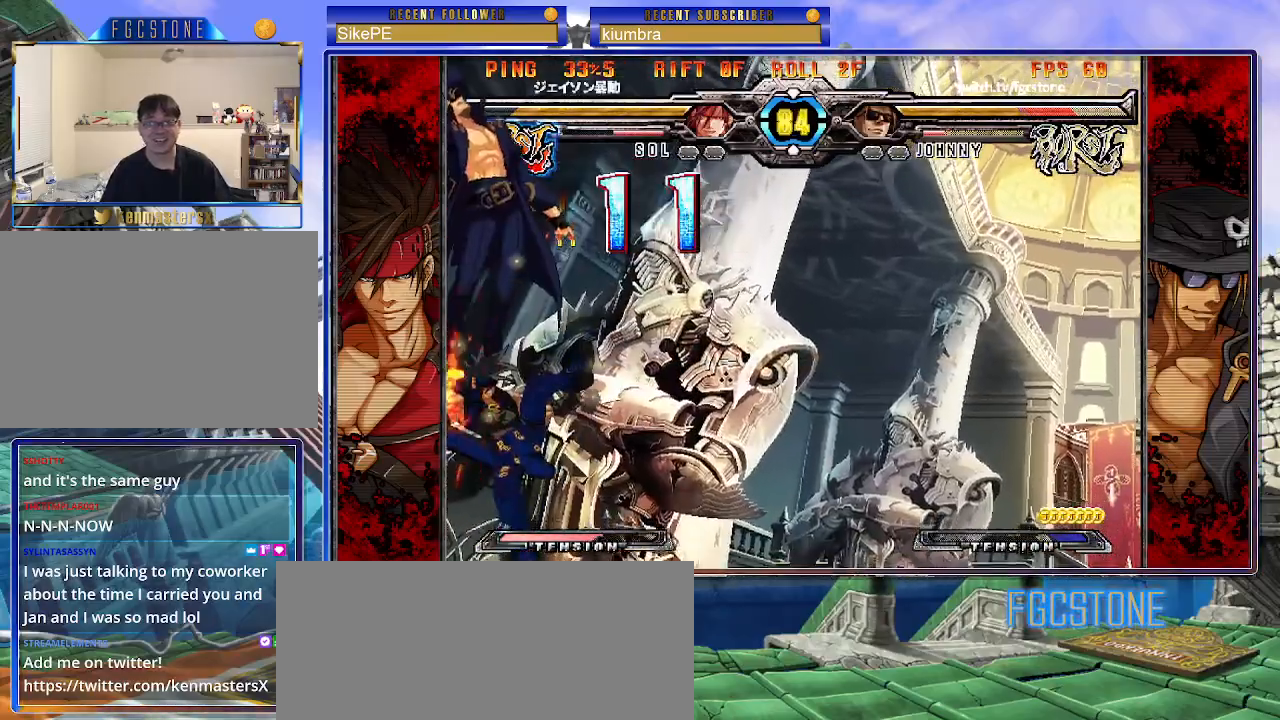
{"buttons": ["K", "P", "S"], "left_stick": "right", "events": [[33, "K", "up"], [50, "P", "up"], [50, "S", "up"], [133, "K", "down"], [133, "P", "down"], [133, "S", "down"], [217, "K", "up"], [217, "P", "up"], [283, "K", "down"], [283, "P", "down"], [283, "S", "up"], [367, "S", "down"], [383, "P", "up"], [400, "K", "up"], [433, "K", "down"], [433, "P", "down"]]}
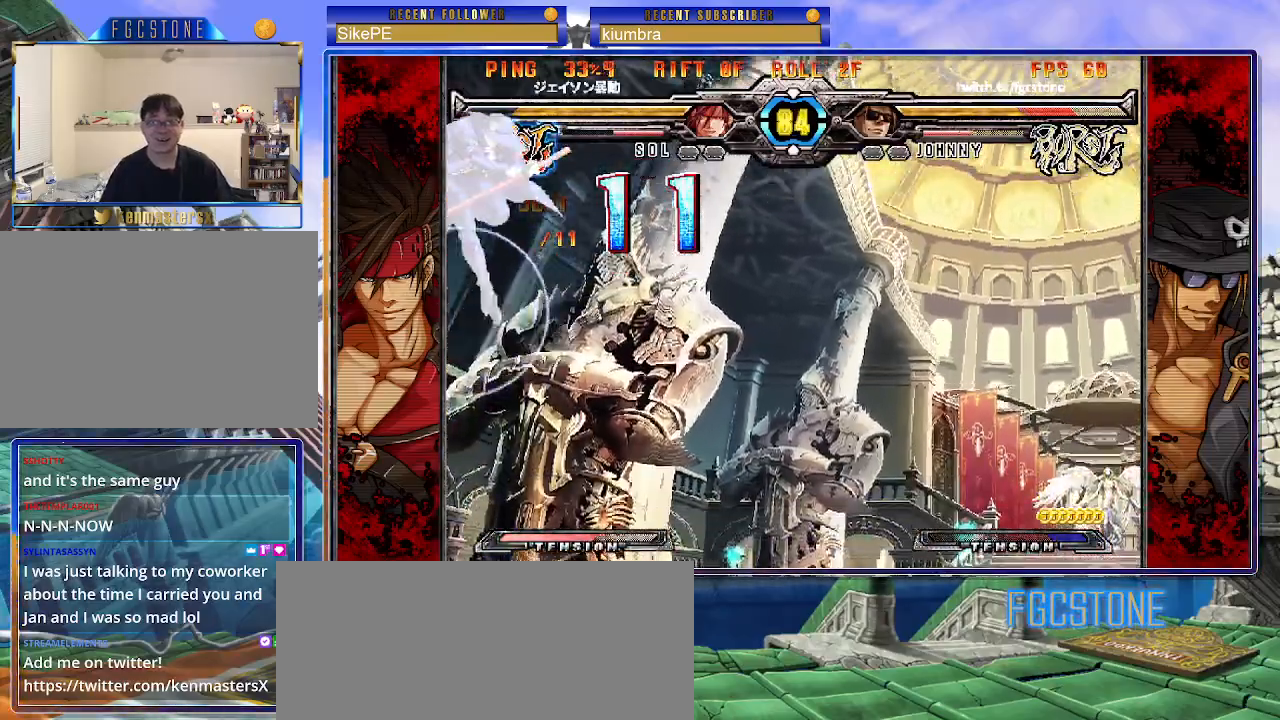
{"buttons": [], "left_stick": "center", "events": [[17, "K", "up"], [17, "P", "up"], [50, "S", "up"], [317, "left_stick", "center"], [383, "left_stick", "right"], [500, "left_stick", "center"]]}
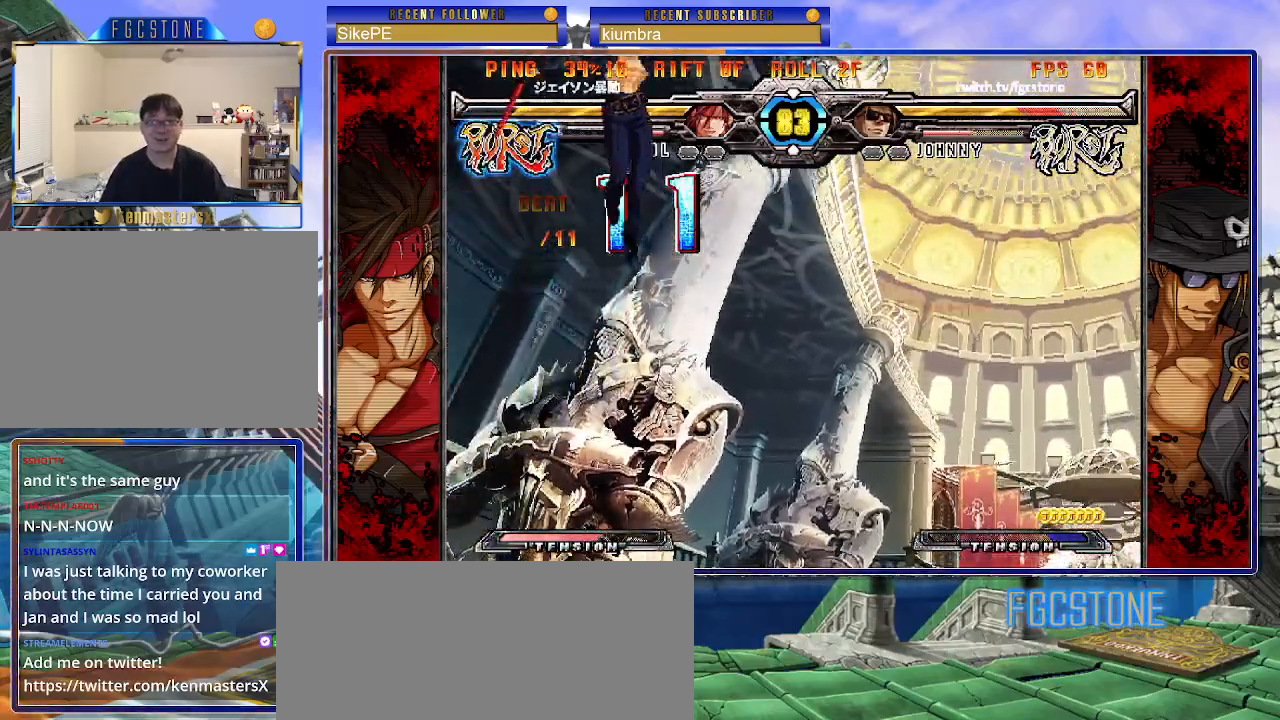
{"buttons": [], "left_stick": "right", "events": [[67, "left_stick", "right"]]}
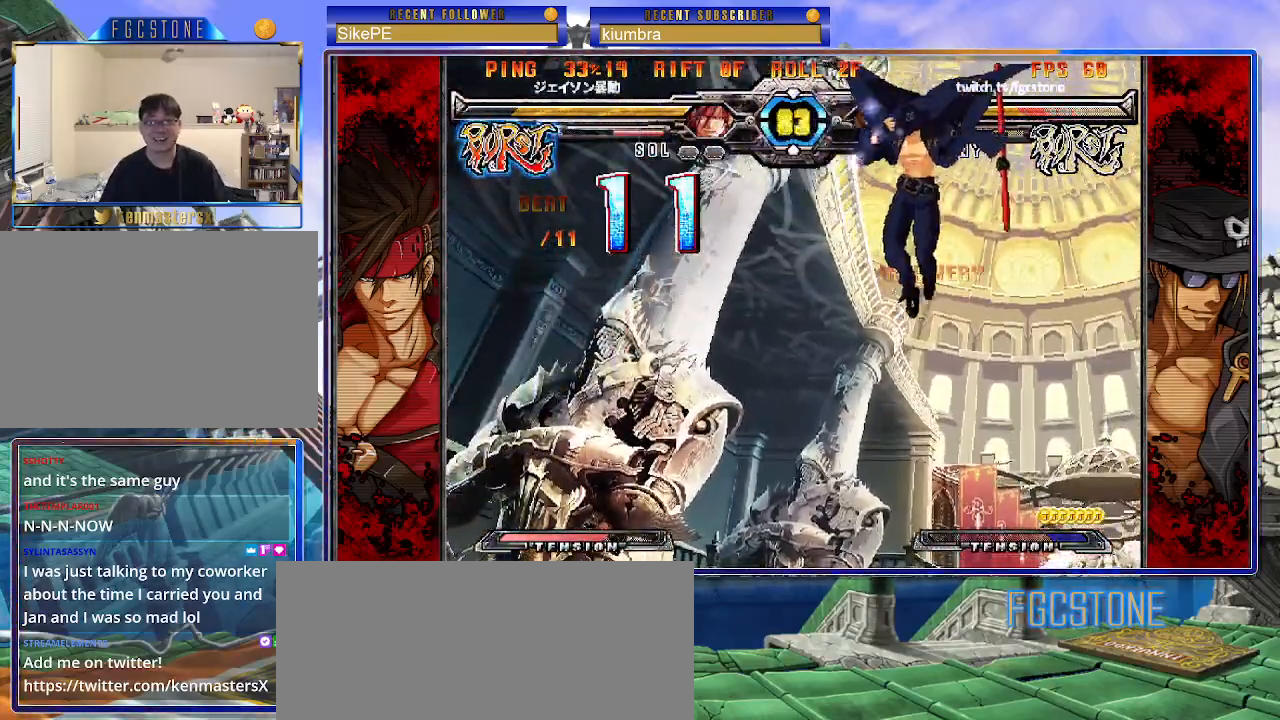
{"buttons": [], "left_stick": "down-right", "events": [[183, "HS", "down"], [200, "left_stick", "down-right"], [317, "HS", "up"]]}
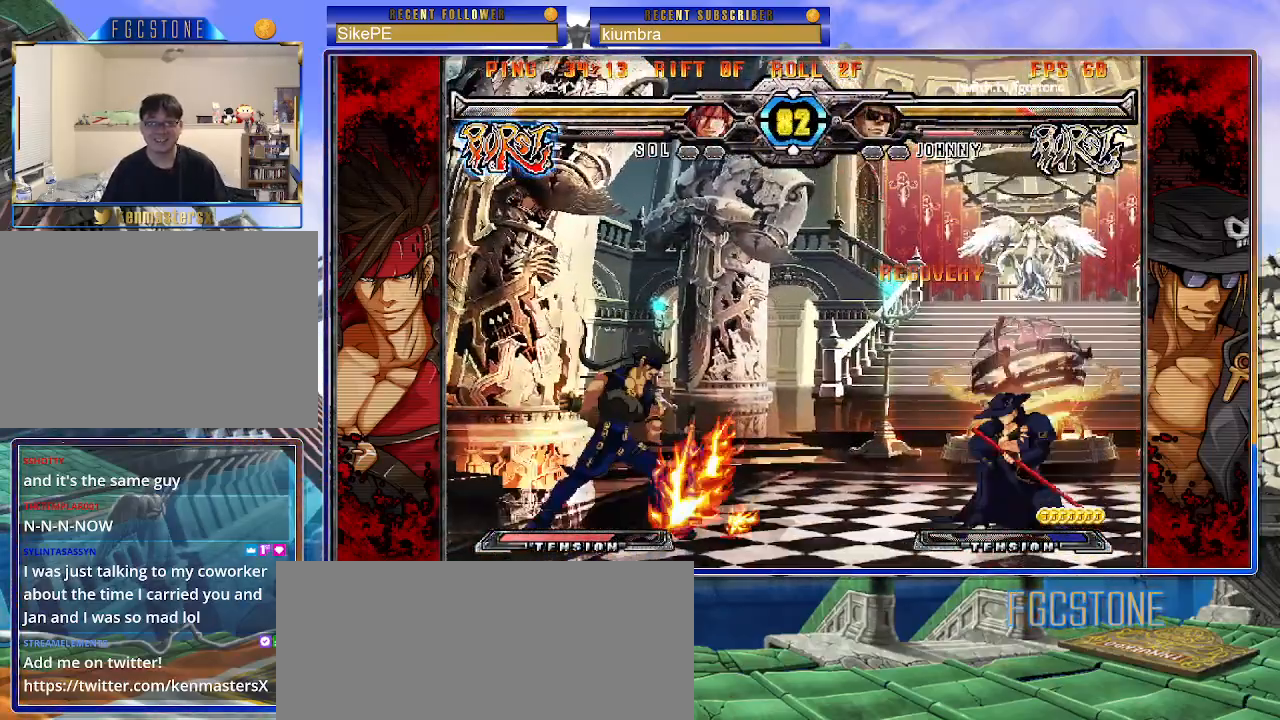
{"buttons": [], "left_stick": "center", "events": [[133, "left_stick", "up-right"], [383, "left_stick", "center"]]}
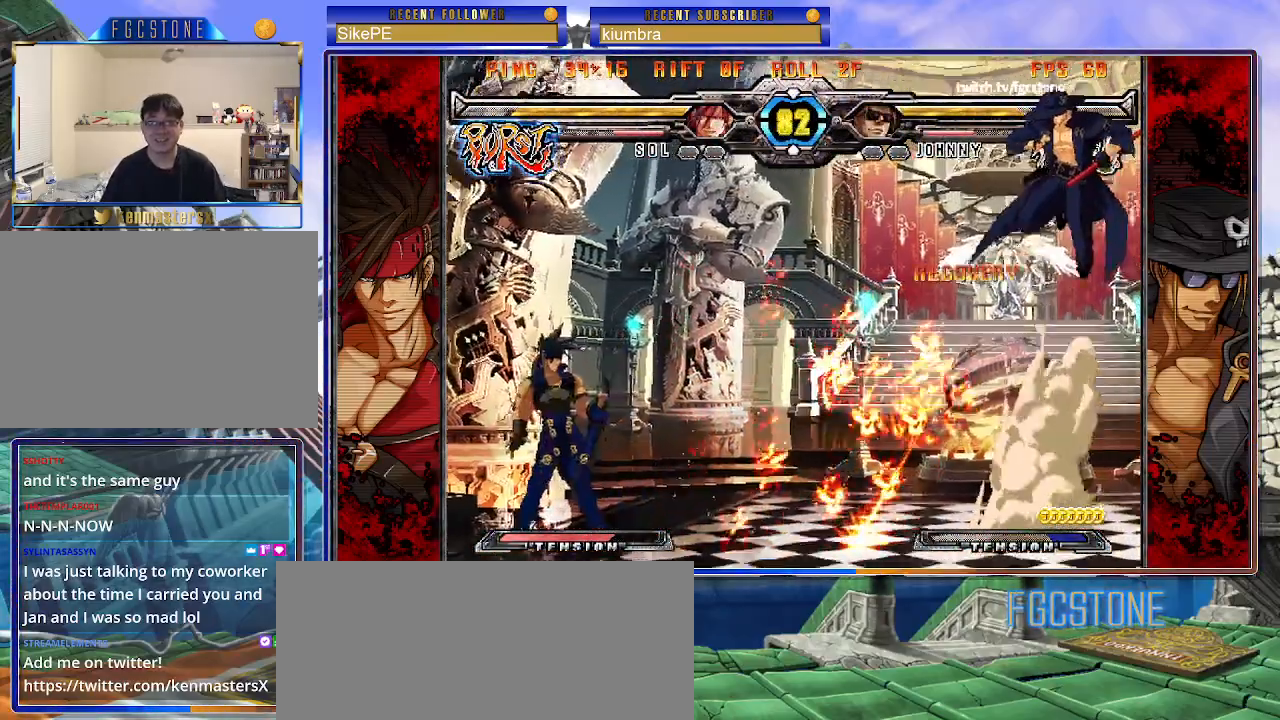
{"buttons": [], "left_stick": "up", "events": [[367, "left_stick", "up"]]}
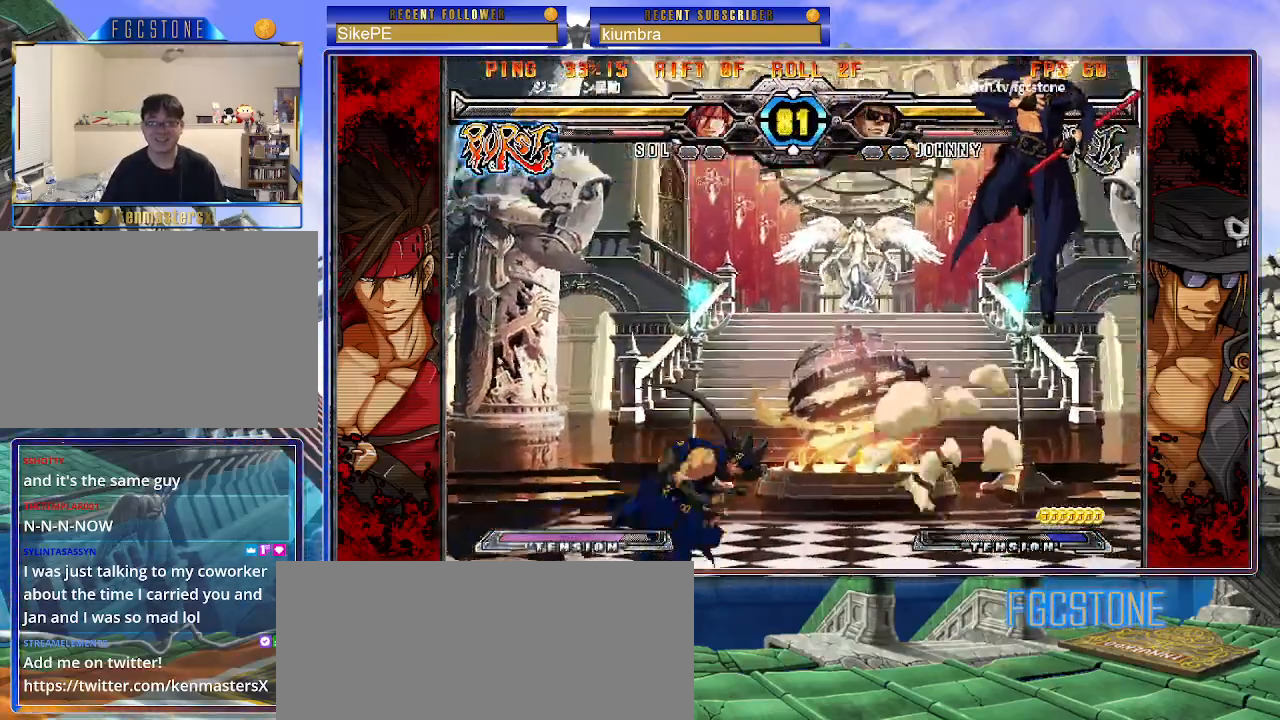
{"buttons": [], "left_stick": "right", "events": [[50, "left_stick", "center"], [150, "left_stick", "left"], [233, "left_stick", "down"], [300, "left_stick", "right"], [317, "S", "down"], [367, "left_stick", "center"], [383, "S", "up"], [433, "left_stick", "right"]]}
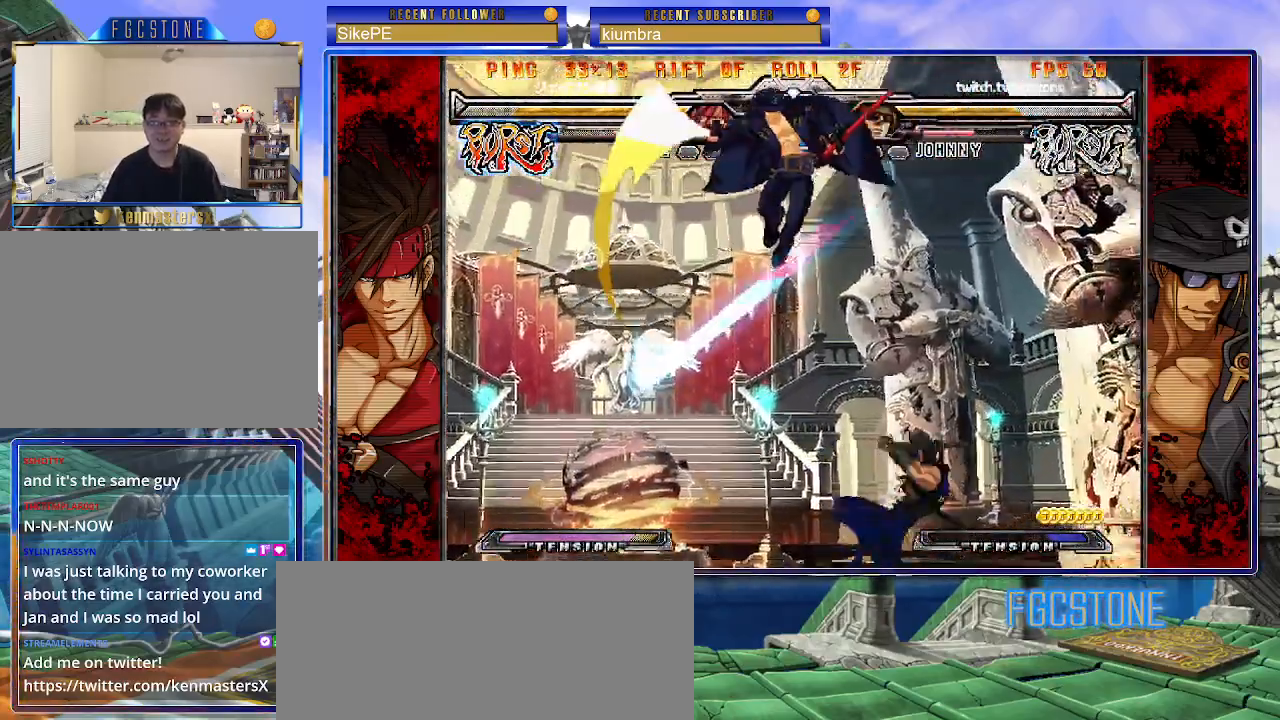
{"buttons": [], "left_stick": "down-left", "events": [[67, "HS", "down"], [67, "K", "down"], [67, "S", "down"], [83, "S", "up"], [100, "HS", "up"], [100, "K", "up"], [100, "left_stick", "center"], [200, "left_stick", "left"], [433, "left_stick", "down-left"]]}
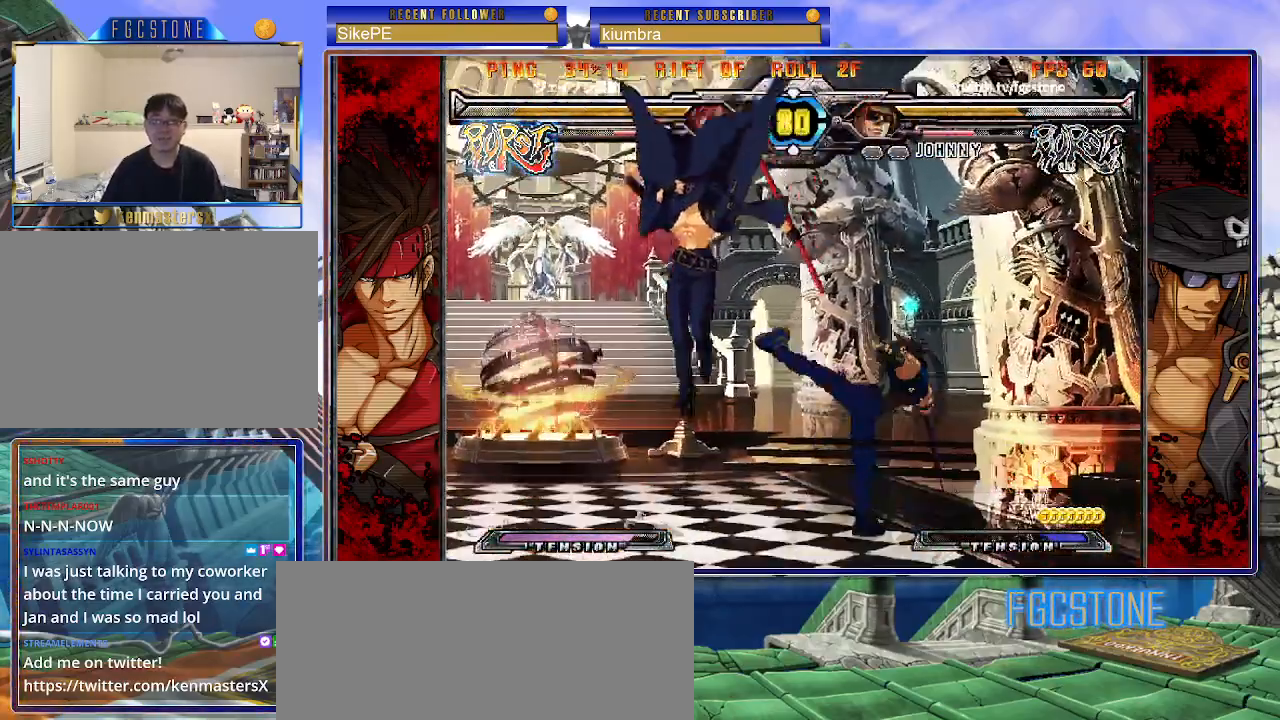
{"buttons": [], "left_stick": "down-left", "events": []}
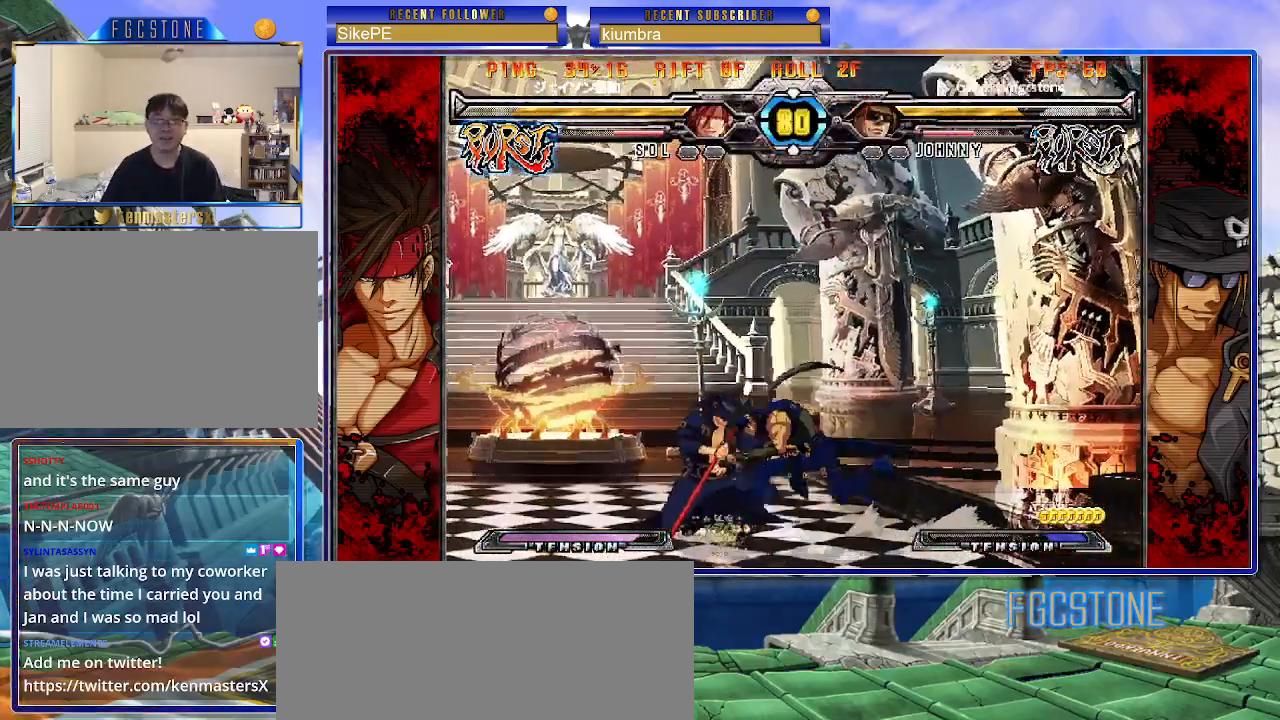
{"buttons": [], "left_stick": "down-left", "events": []}
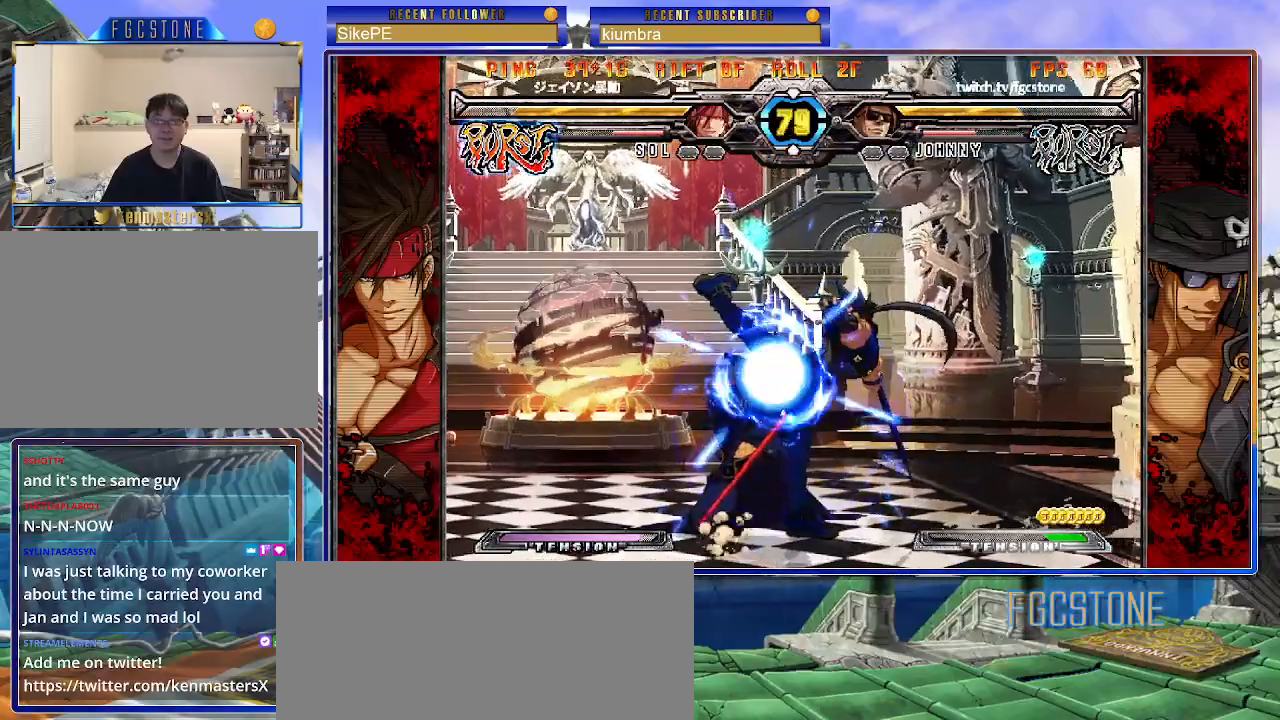
{"buttons": [], "left_stick": "down-left", "events": []}
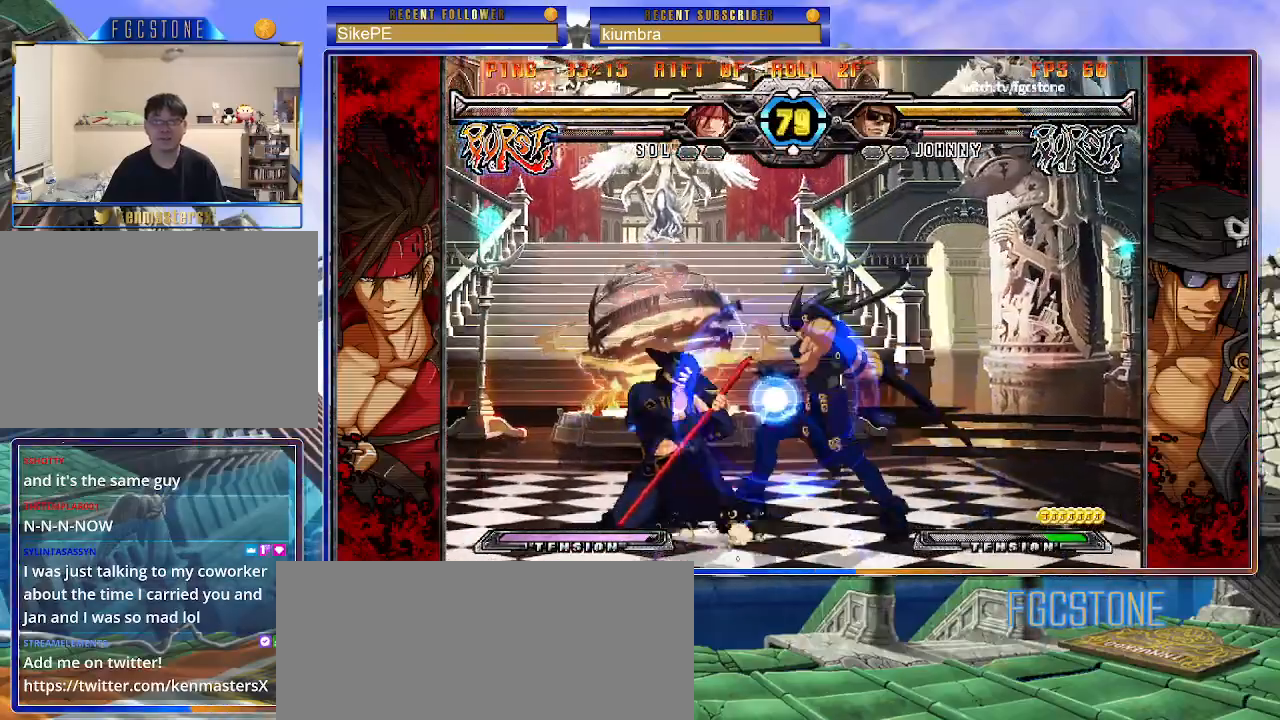
{"buttons": [], "left_stick": "down-left", "events": []}
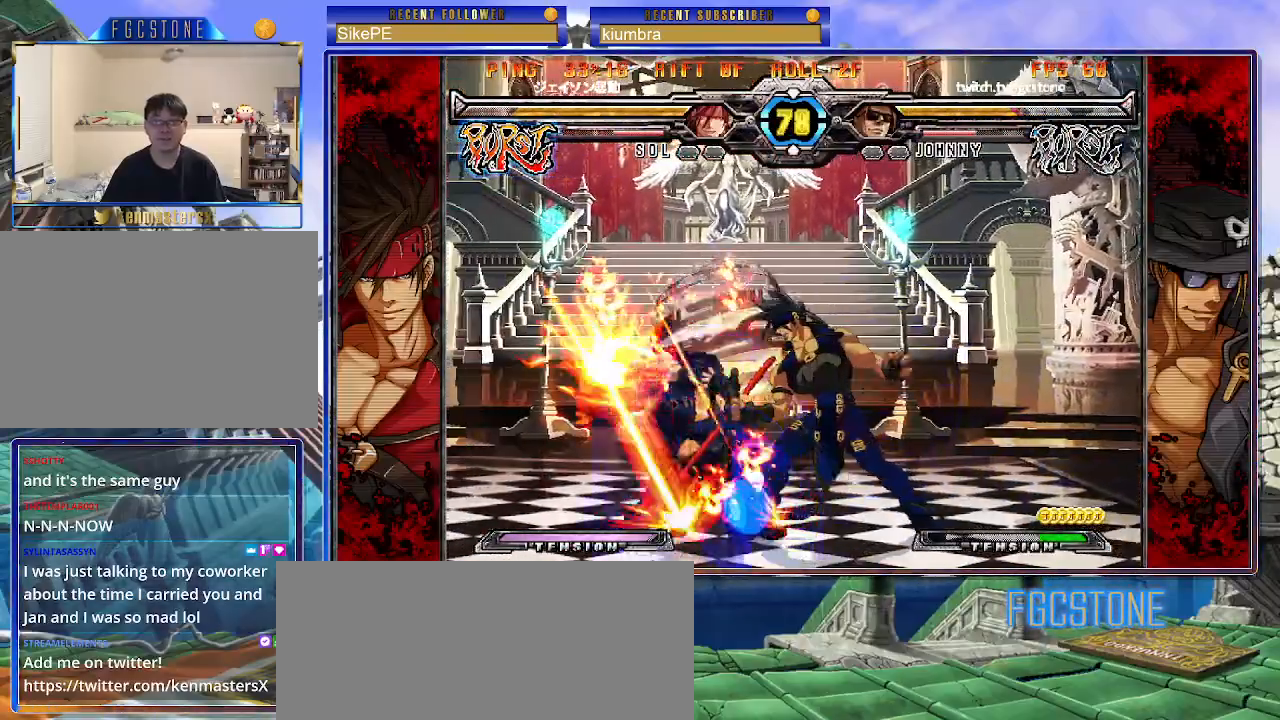
{"buttons": [], "left_stick": "center", "events": [[183, "left_stick", "left"], [233, "left_stick", "down"], [300, "left_stick", "right"], [333, "HS", "down"], [400, "HS", "up"], [400, "left_stick", "center"]]}
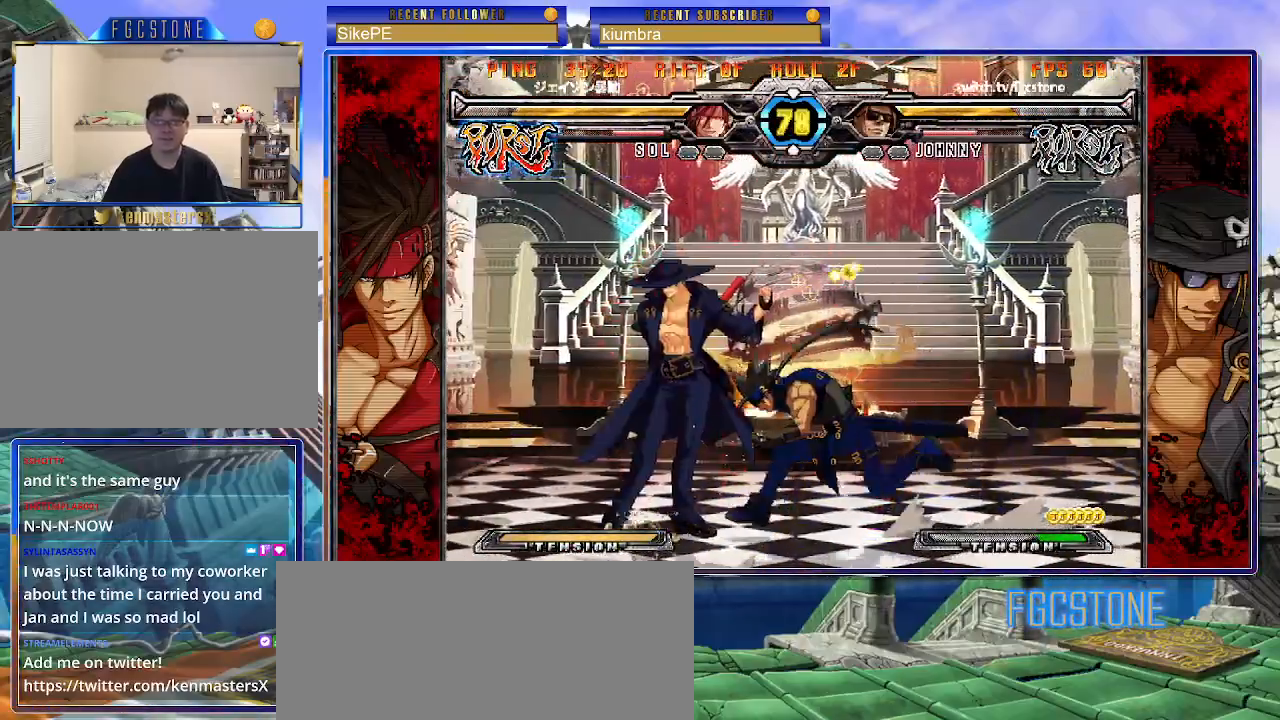
{"buttons": ["HS"], "left_stick": "left", "events": [[50, "left_stick", "right"], [117, "left_stick", "center"], [167, "left_stick", "right"], [433, "left_stick", "left"], [500, "HS", "down"]]}
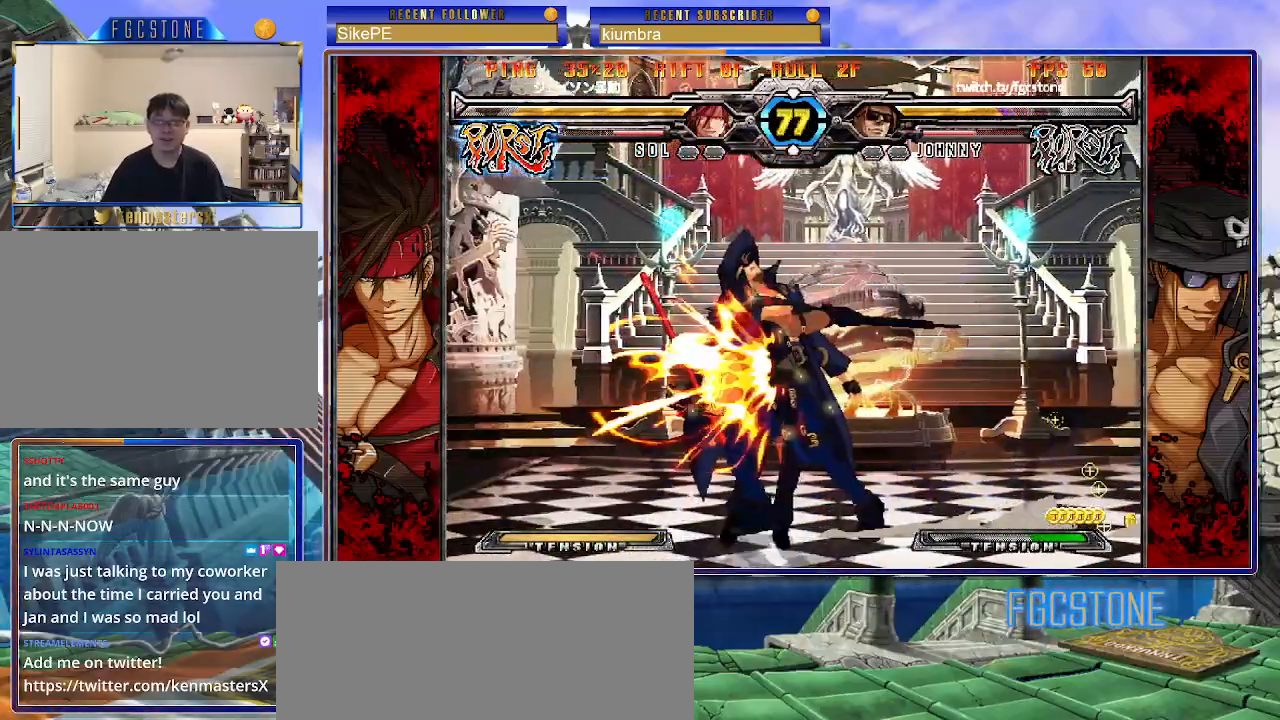
{"buttons": ["S"], "left_stick": "right", "events": [[150, "HS", "up"], [300, "HS", "down"], [417, "HS", "up"], [417, "K", "down"], [450, "left_stick", "right"], [483, "S", "down"], [500, "K", "up"]]}
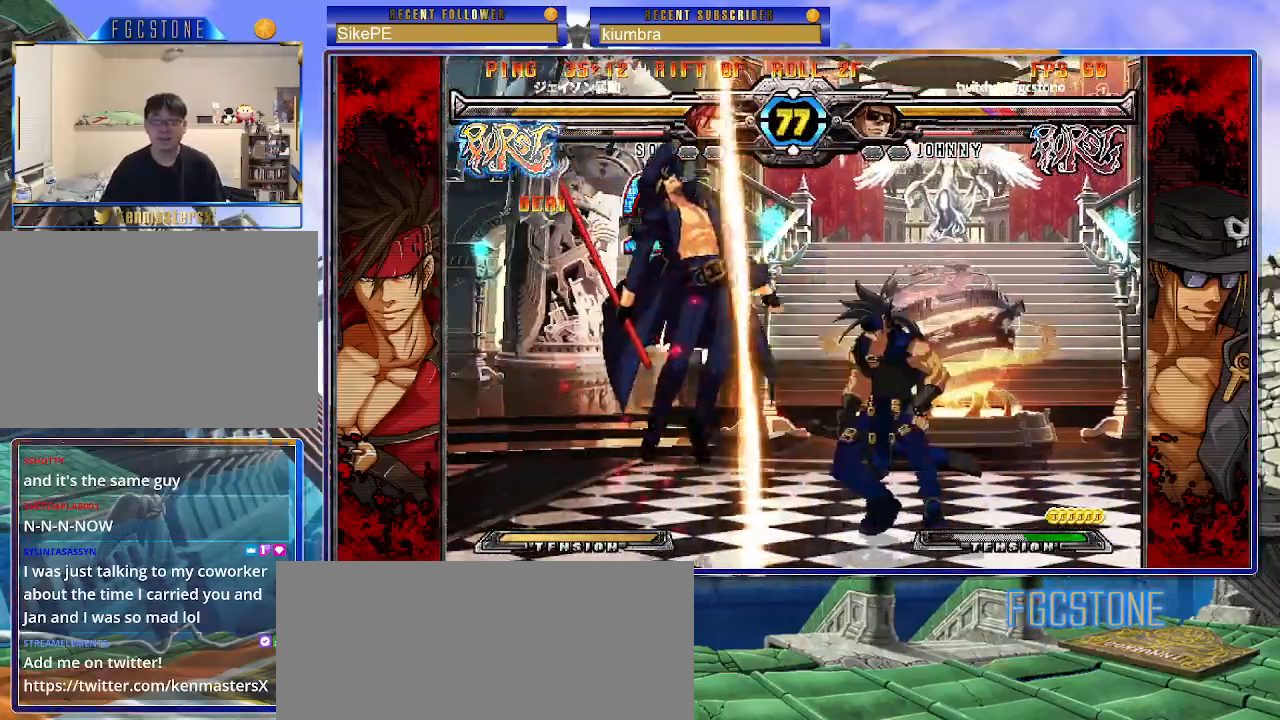
{"buttons": ["S"], "left_stick": "right", "events": [[83, "K", "down"], [83, "S", "up"], [150, "S", "down"], [183, "K", "up"], [250, "K", "down"], [267, "S", "up"], [300, "S", "down"], [317, "K", "up"], [383, "K", "down"], [417, "S", "up"], [467, "S", "down"], [500, "K", "up"]]}
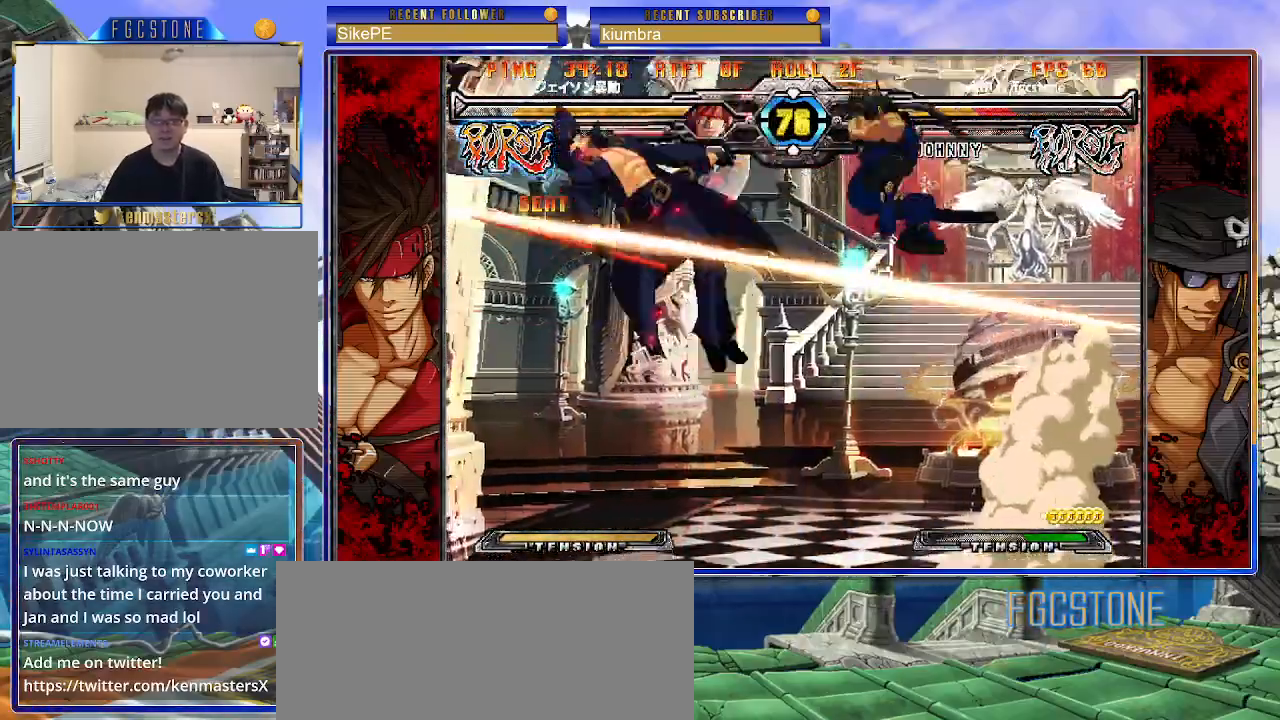
{"buttons": [], "left_stick": "right", "events": [[67, "K", "down"], [83, "S", "up"], [133, "S", "down"], [167, "K", "up"], [200, "K", "down"], [250, "S", "up"], [283, "S", "down"], [300, "K", "up"], [383, "K", "down"], [383, "S", "up"], [450, "K", "up"]]}
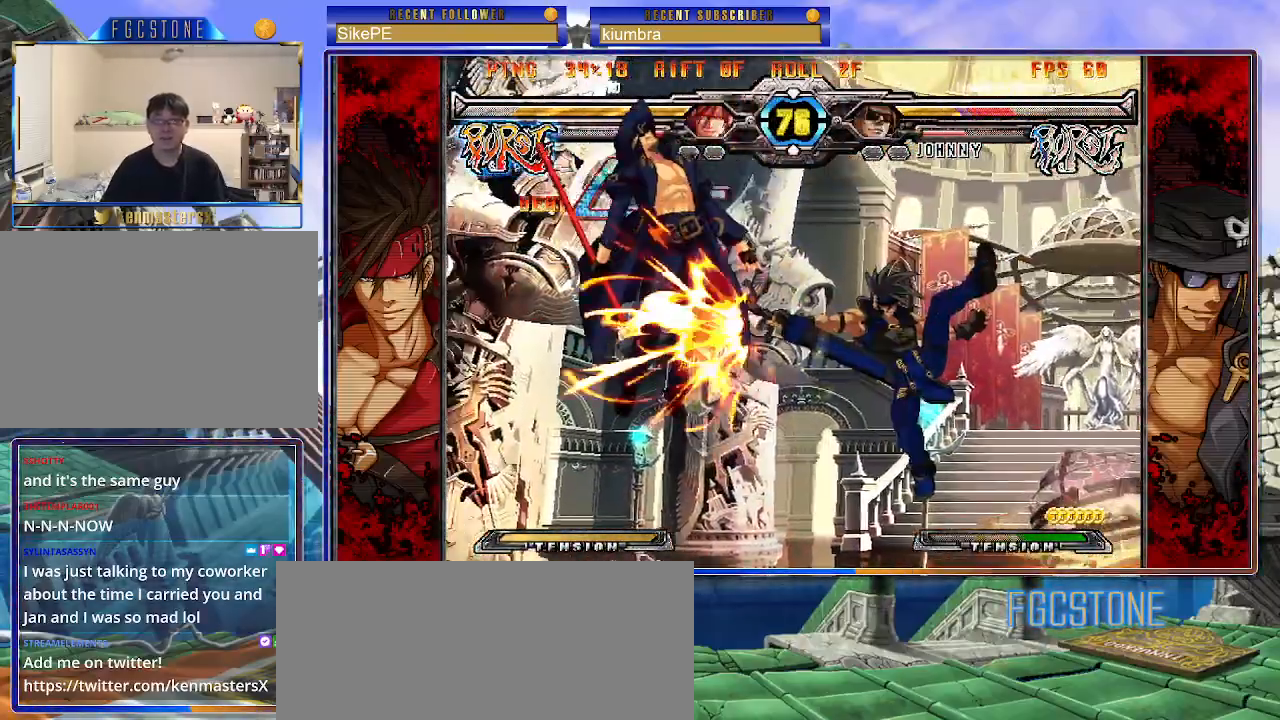
{"buttons": [], "left_stick": "center", "events": [[333, "left_stick", "center"]]}
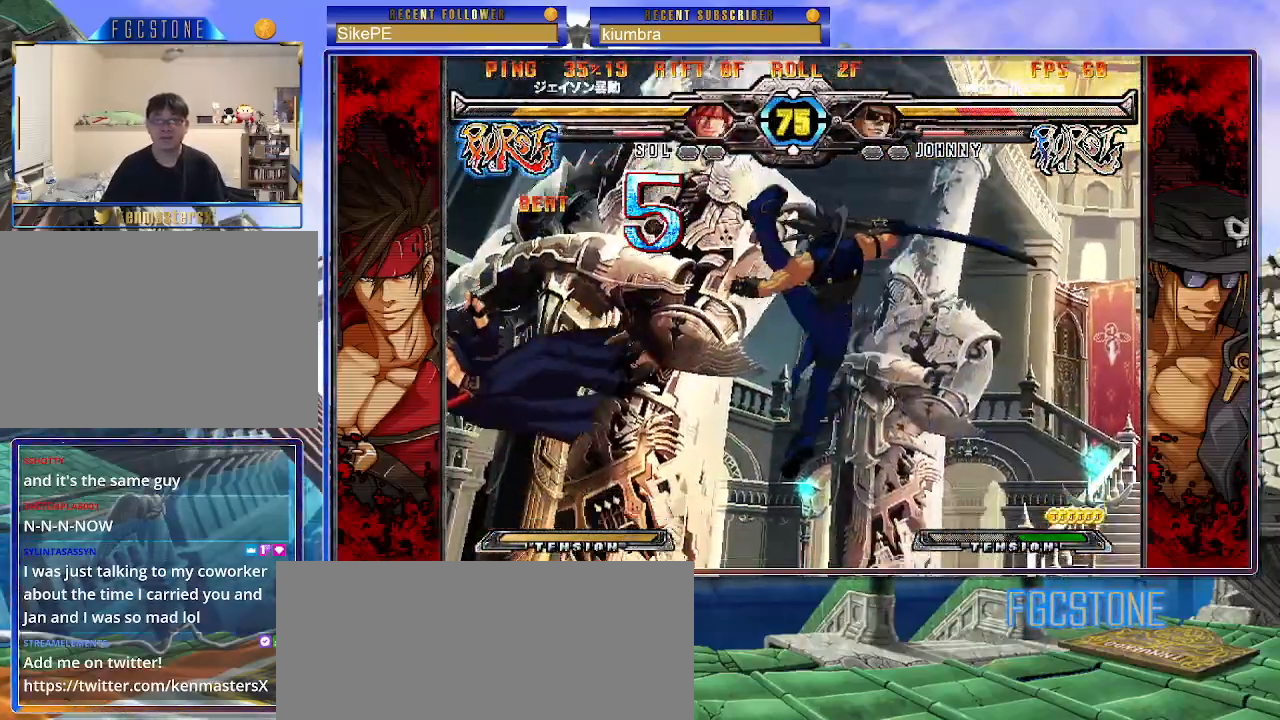
{"buttons": [], "left_stick": "center", "events": [[33, "left_stick", "right"], [183, "K", "down"], [267, "K", "up"], [317, "left_stick", "center"], [417, "left_stick", "right"], [483, "left_stick", "center"]]}
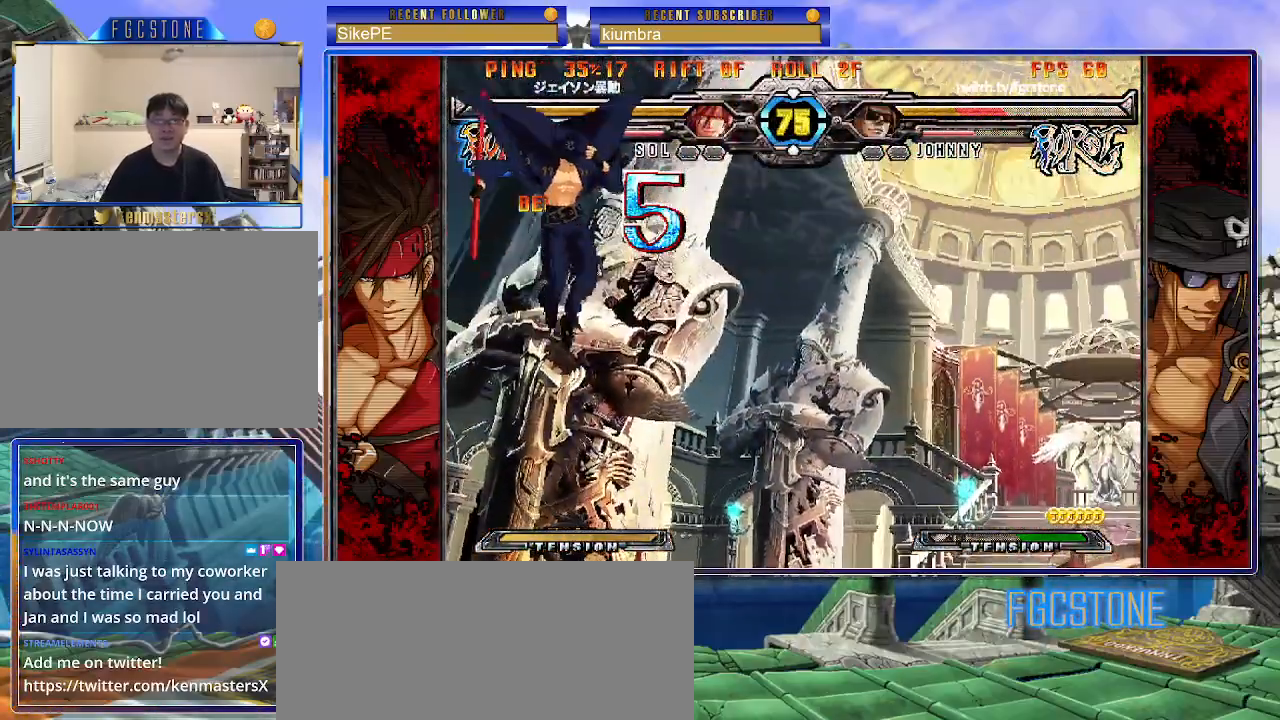
{"buttons": [], "left_stick": "right", "events": [[50, "left_stick", "right"]]}
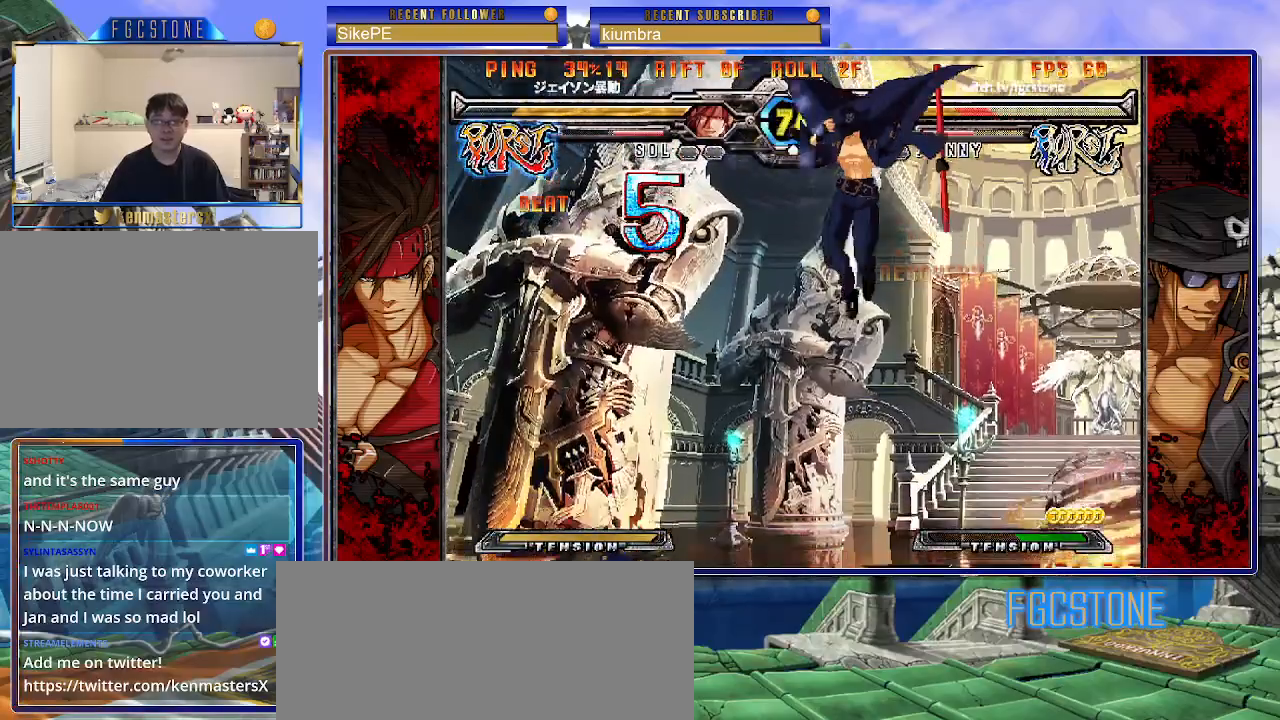
{"buttons": [], "left_stick": "down-right", "events": [[17, "HS", "down"], [150, "HS", "up"], [167, "left_stick", "down-right"]]}
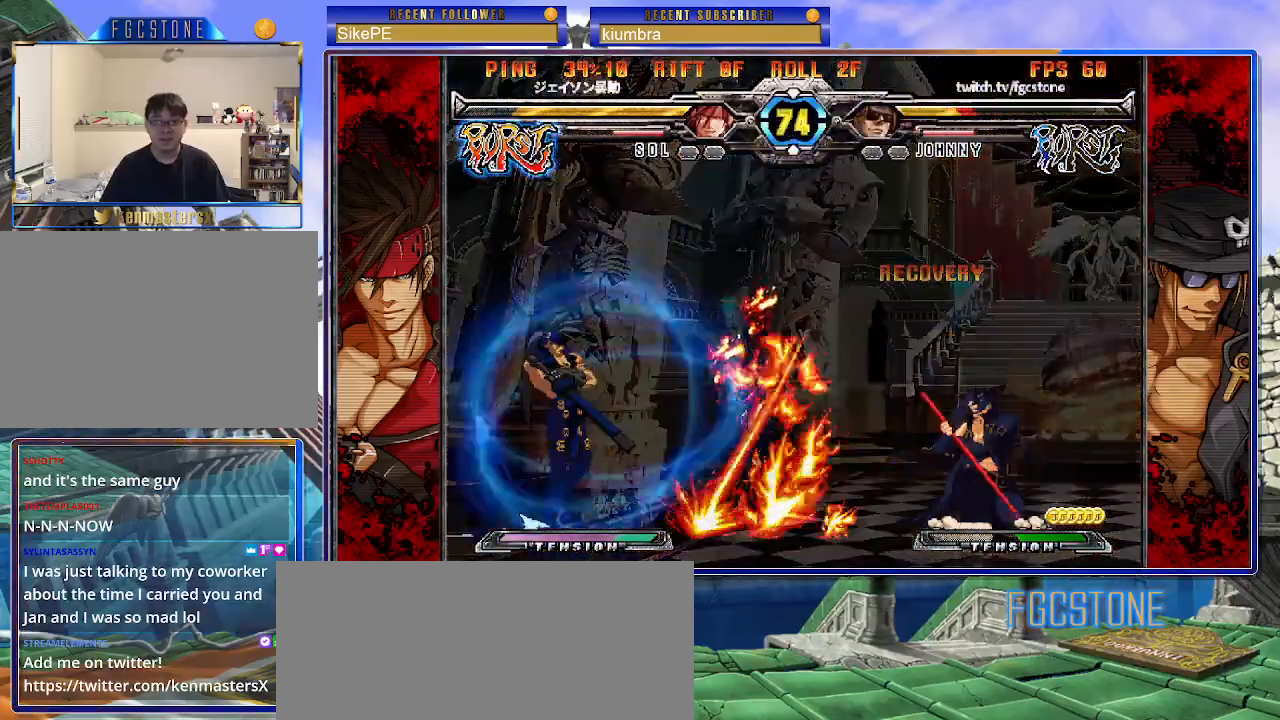
{"buttons": [], "left_stick": "center", "events": [[50, "left_stick", "up-right"], [350, "left_stick", "center"]]}
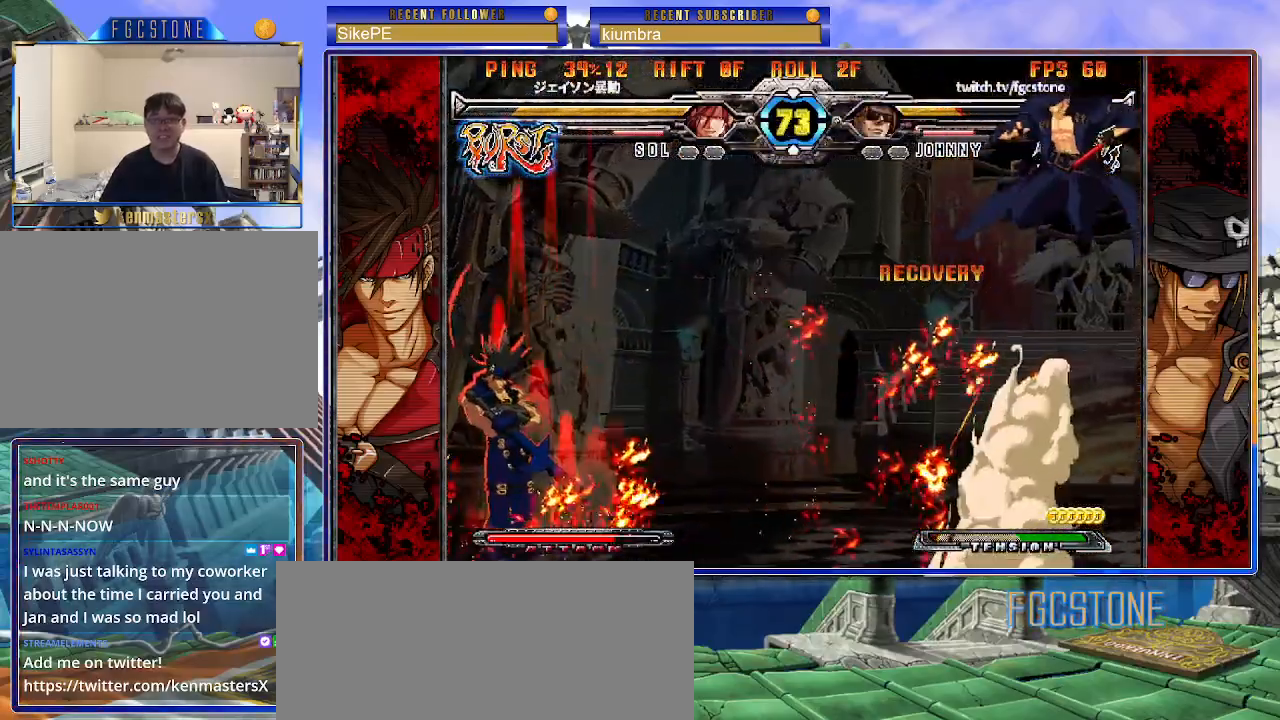
{"buttons": [], "left_stick": "left", "events": [[367, "left_stick", "left"]]}
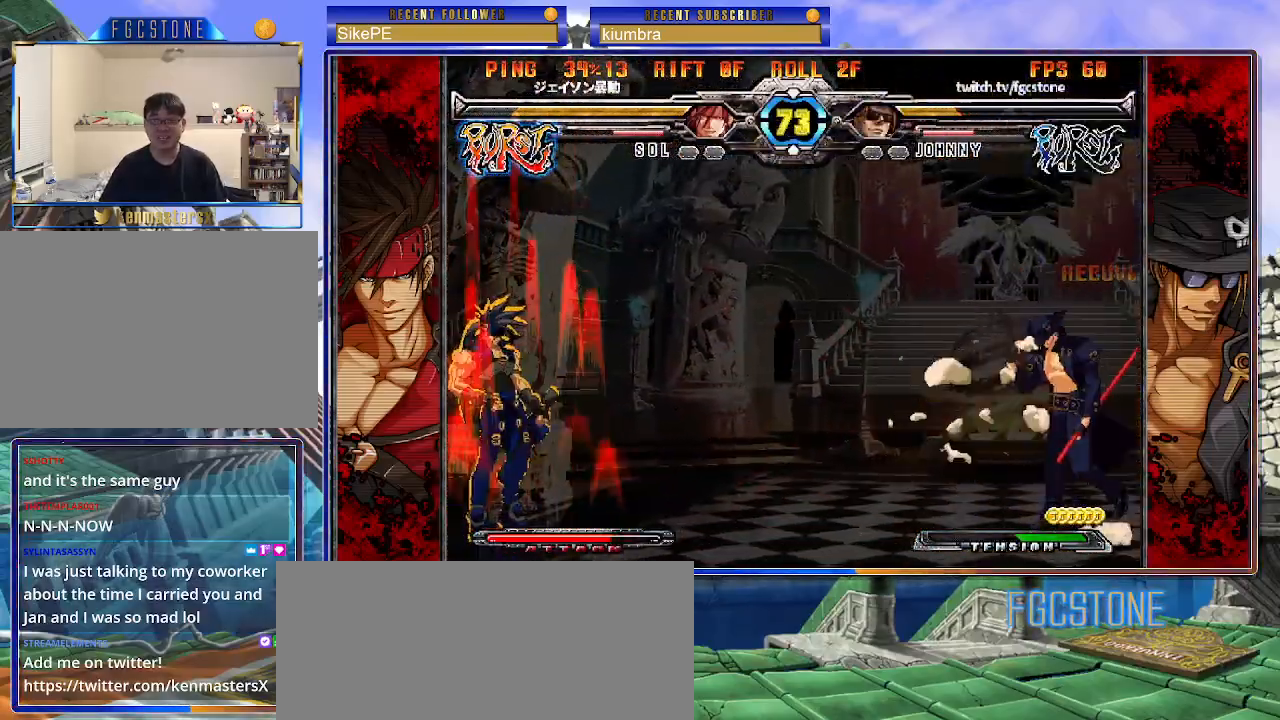
{"buttons": [], "left_stick": "left", "events": [[117, "left_stick", "right"], [417, "left_stick", "left"]]}
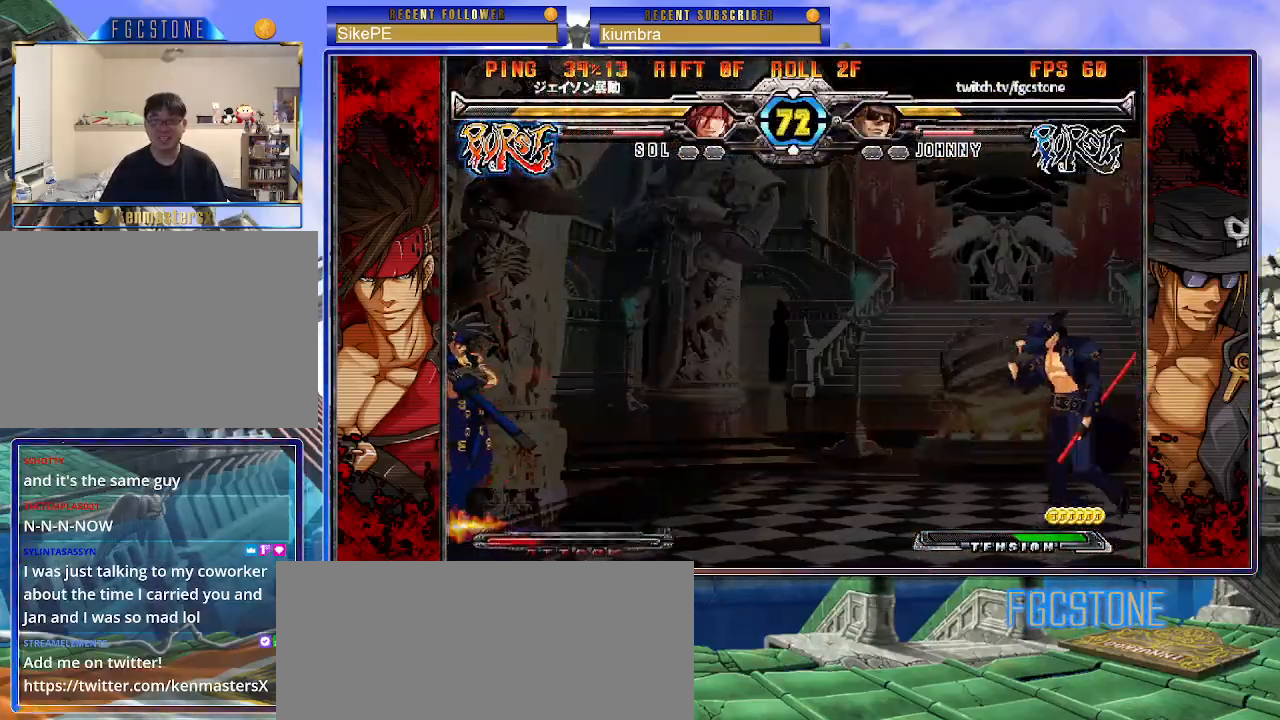
{"buttons": [], "left_stick": "left", "events": []}